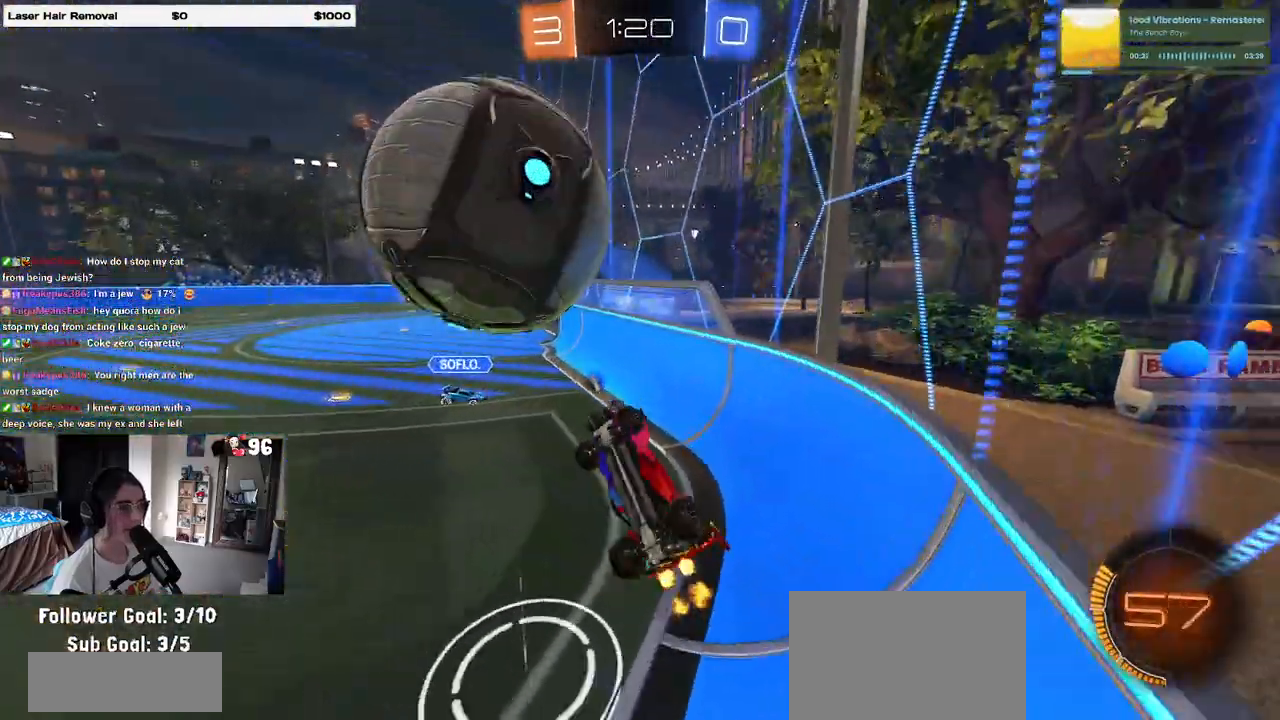
Gameplay with a controller (PlayStation layout); each line is a JSON object with the inputs held at the frame after it. "events" lists button and stick changes between this image and that frame as [ms after this image, input, new state], when the widget could be followed in between.
{"buttons": ["CROSS", "R2"], "left_stick": "right", "right_stick": "center", "events": [[17, "left_stick", "up-left"], [133, "left_stick", "up-right"], [250, "R1", "down"], [283, "CROSS", "down"], [283, "L1", "up"], [300, "left_stick", "up-left"], [350, "CROSS", "up"], [433, "CROSS", "down"], [433, "R1", "up"], [433, "left_stick", "right"]]}
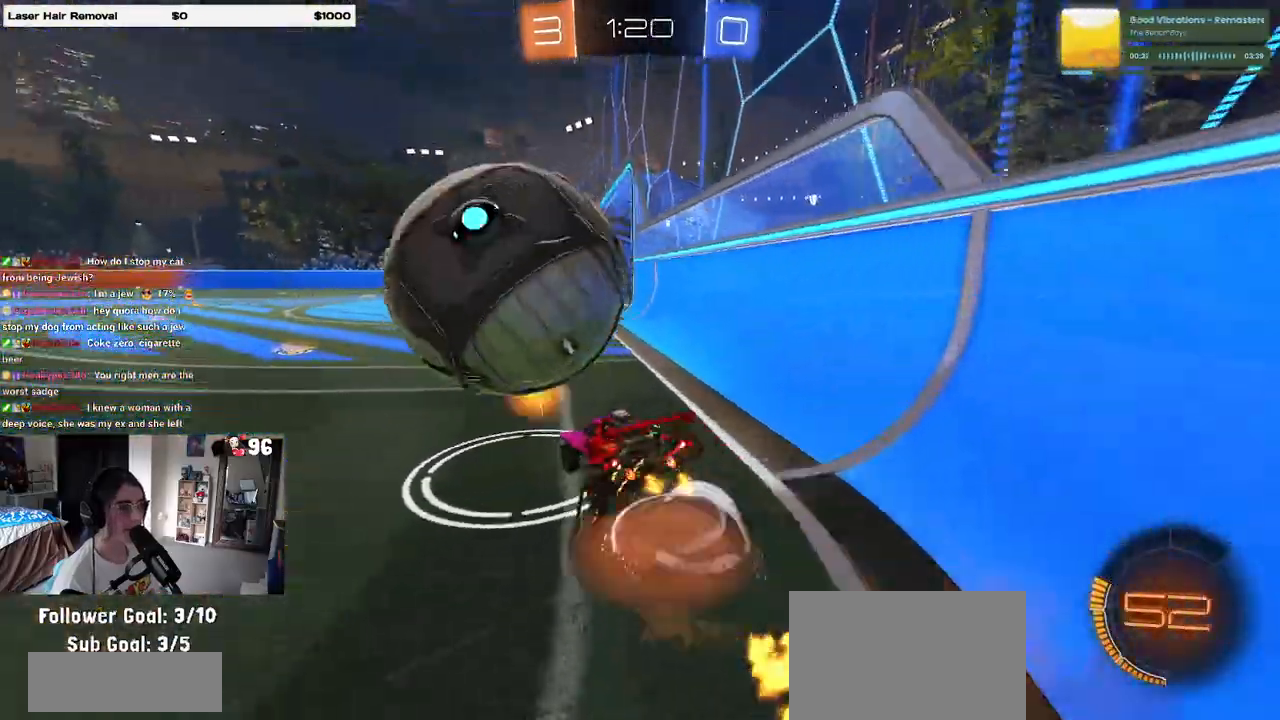
{"buttons": ["R2"], "left_stick": "down-left", "right_stick": "center", "events": [[17, "CROSS", "up"], [17, "left_stick", "center"], [350, "left_stick", "left"], [417, "left_stick", "down-left"]]}
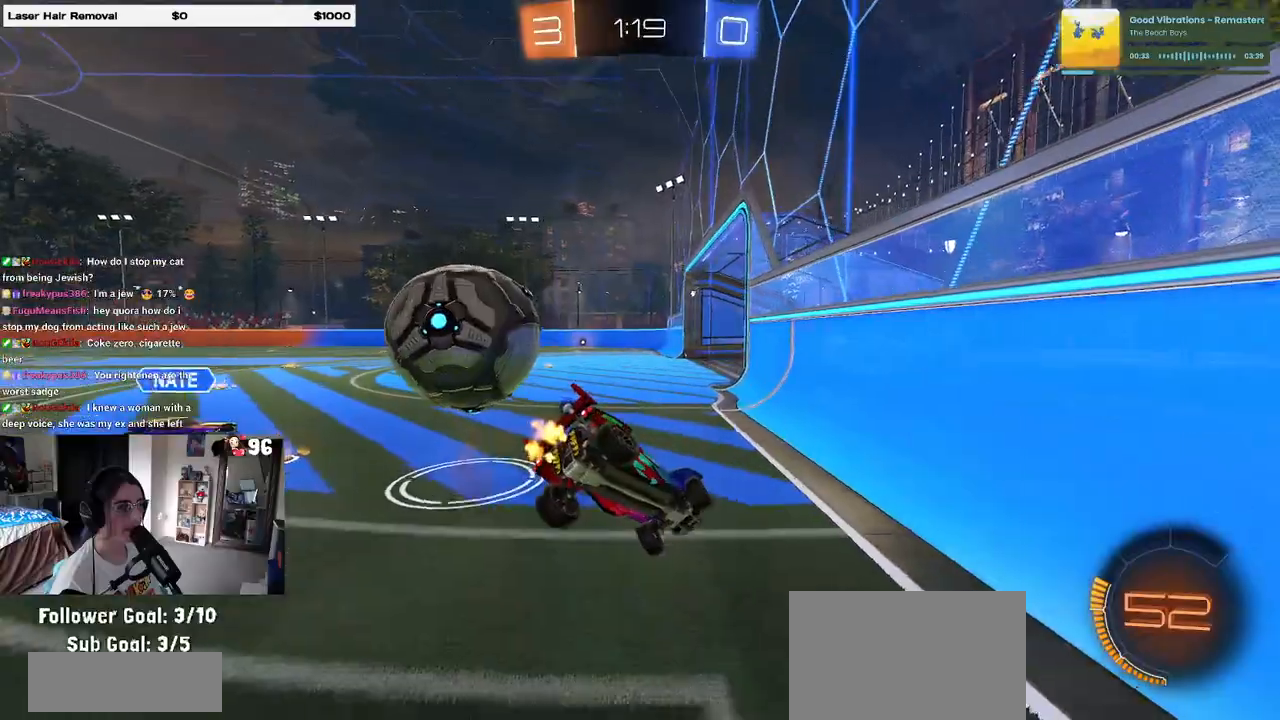
{"buttons": ["R2"], "left_stick": "center", "right_stick": "center", "events": [[83, "TRIANGLE", "down"], [200, "TRIANGLE", "up"], [467, "left_stick", "center"]]}
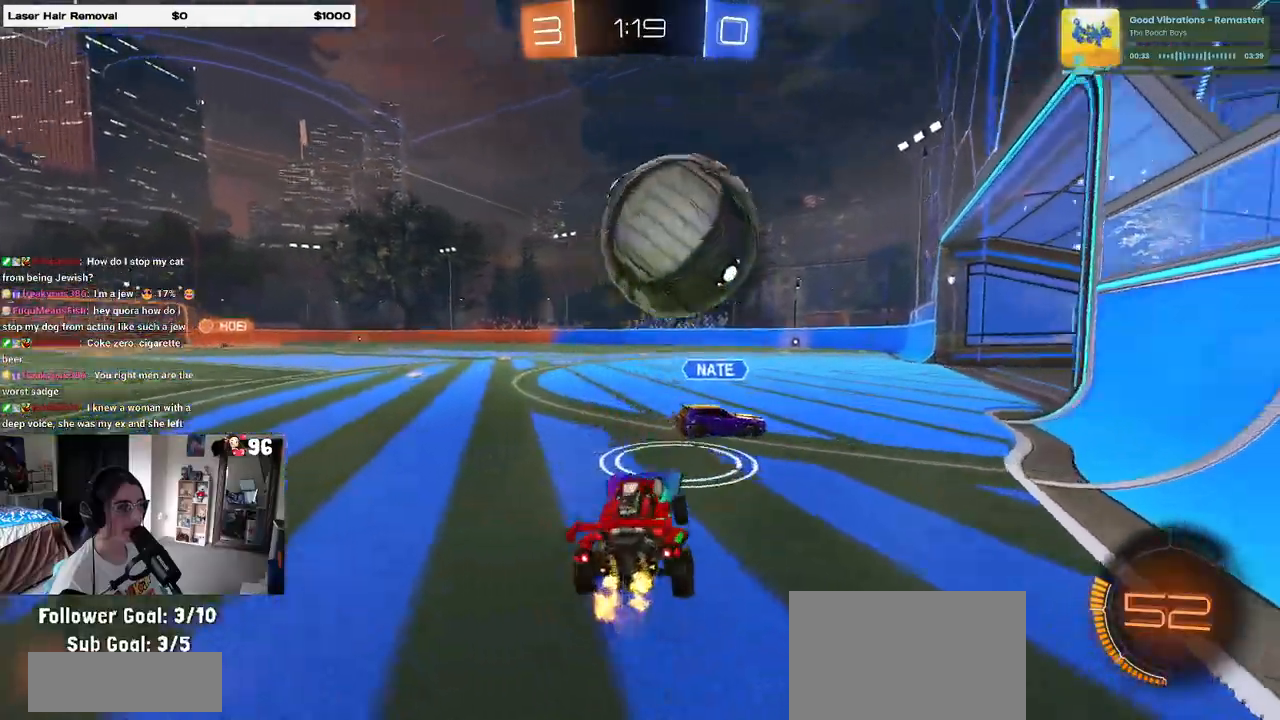
{"buttons": ["CROSS", "L2"], "left_stick": "down", "right_stick": "center", "events": [[67, "left_stick", "right"], [233, "L2", "down"], [233, "R2", "up"], [367, "left_stick", "center"], [467, "left_stick", "down"], [500, "CROSS", "down"]]}
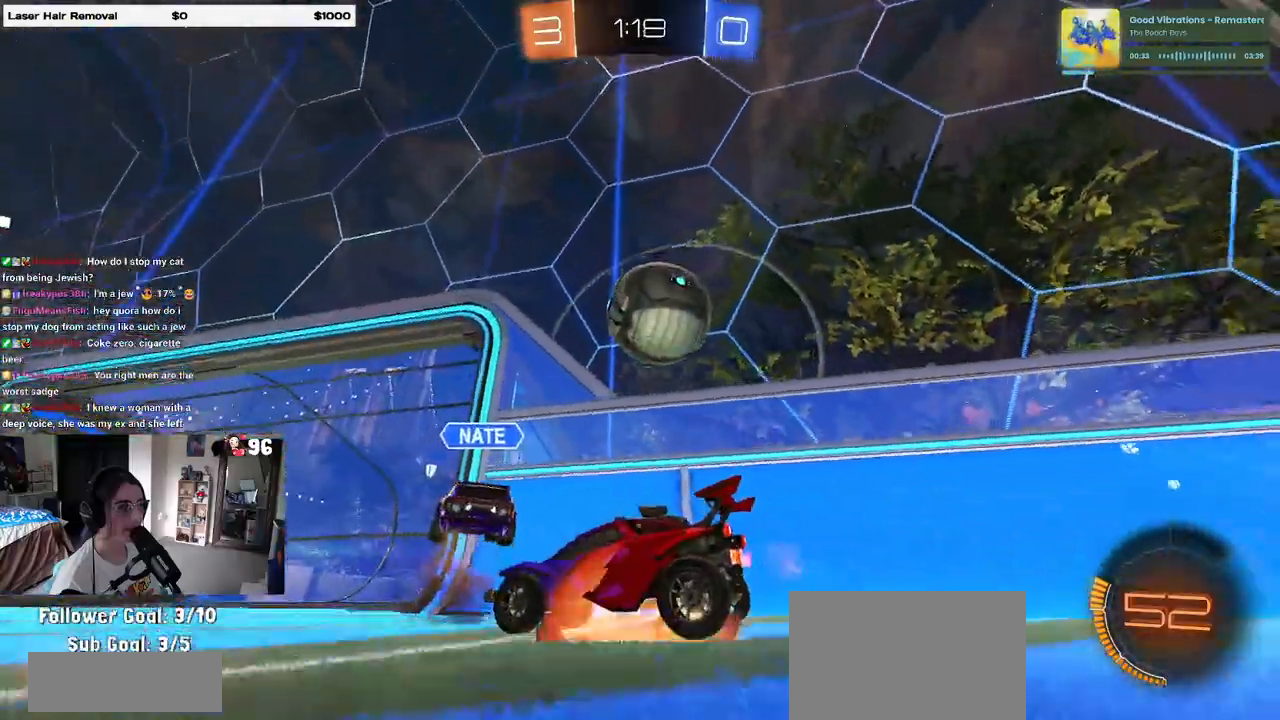
{"buttons": ["R1"], "left_stick": "center", "right_stick": "center", "events": [[33, "R2", "down"], [283, "CROSS", "up"], [283, "L2", "up"], [300, "left_stick", "right"], [333, "R1", "down"], [350, "left_stick", "up"], [433, "left_stick", "center"], [500, "R2", "up"]]}
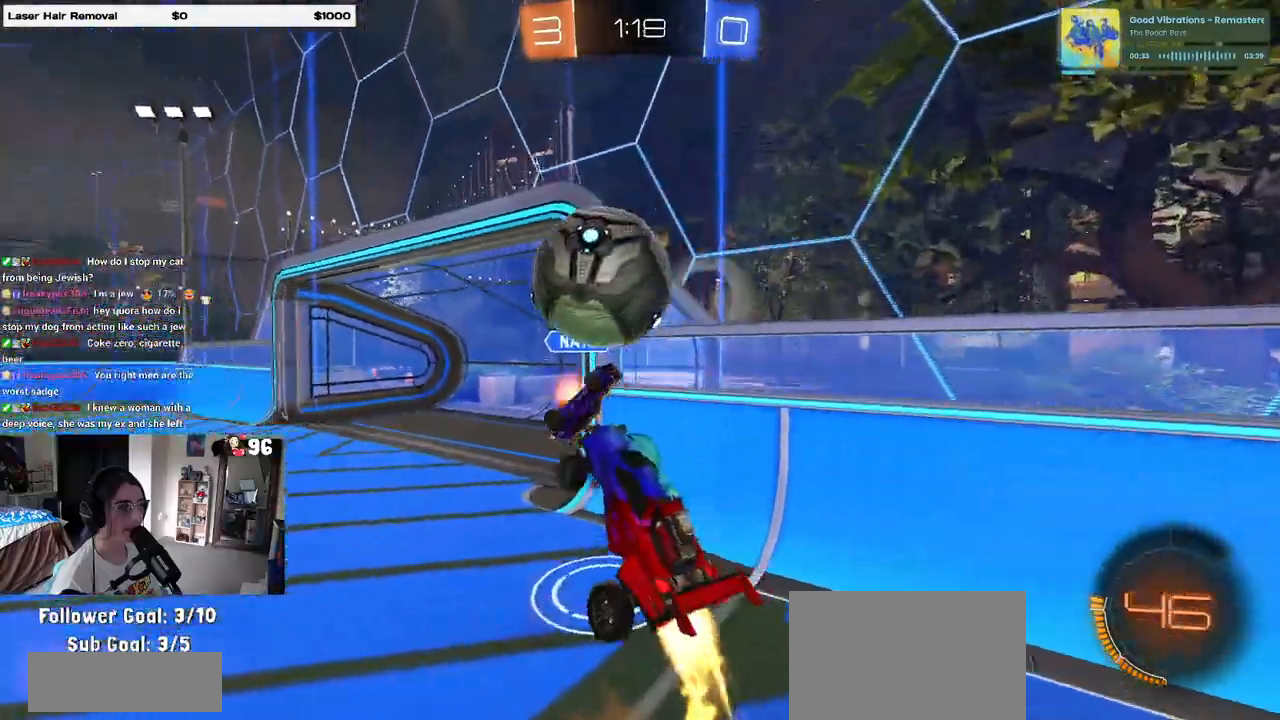
{"buttons": [], "left_stick": "down-right", "right_stick": "center", "events": [[50, "left_stick", "up-left"], [83, "CROSS", "down"], [133, "R2", "down"], [200, "R2", "up"], [217, "left_stick", "down-right"], [250, "CROSS", "up"], [267, "R2", "down"], [383, "R1", "up"], [400, "R2", "up"]]}
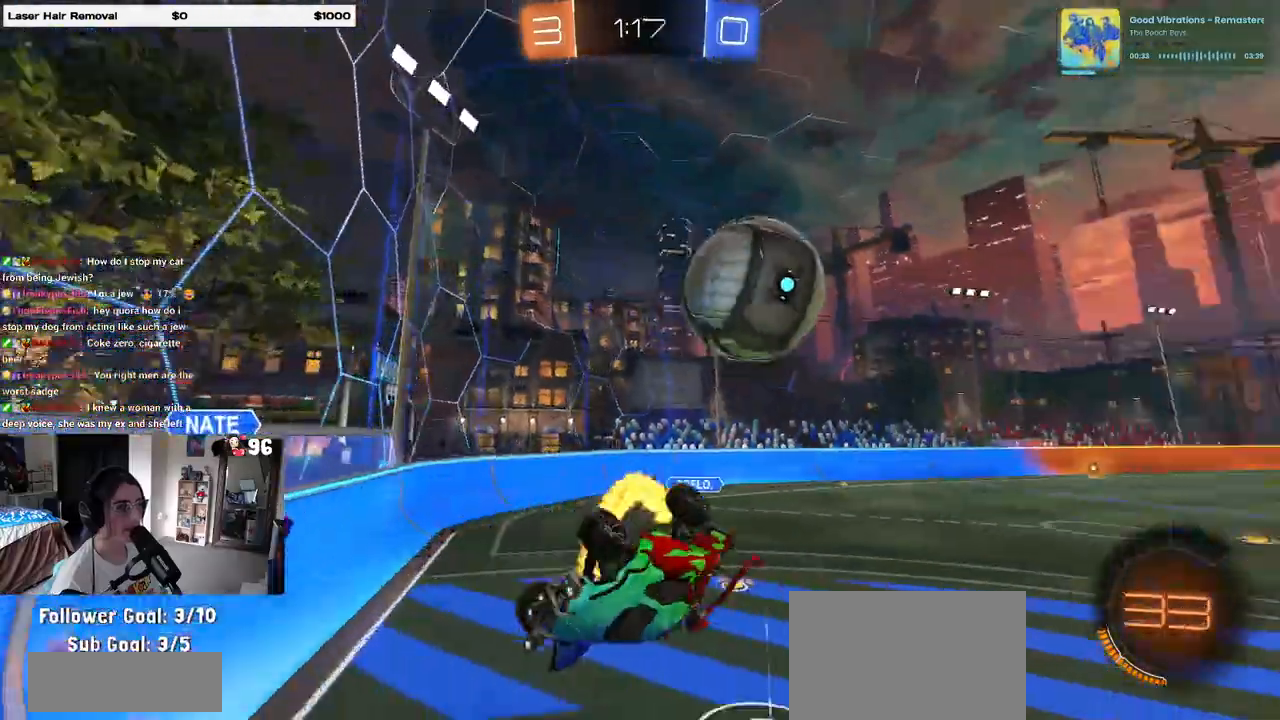
{"buttons": ["R2"], "left_stick": "center", "right_stick": "center", "events": [[200, "left_stick", "center"], [250, "left_stick", "left"], [267, "SQUARE", "down"], [433, "SQUARE", "up"], [467, "left_stick", "center"], [483, "R2", "down"]]}
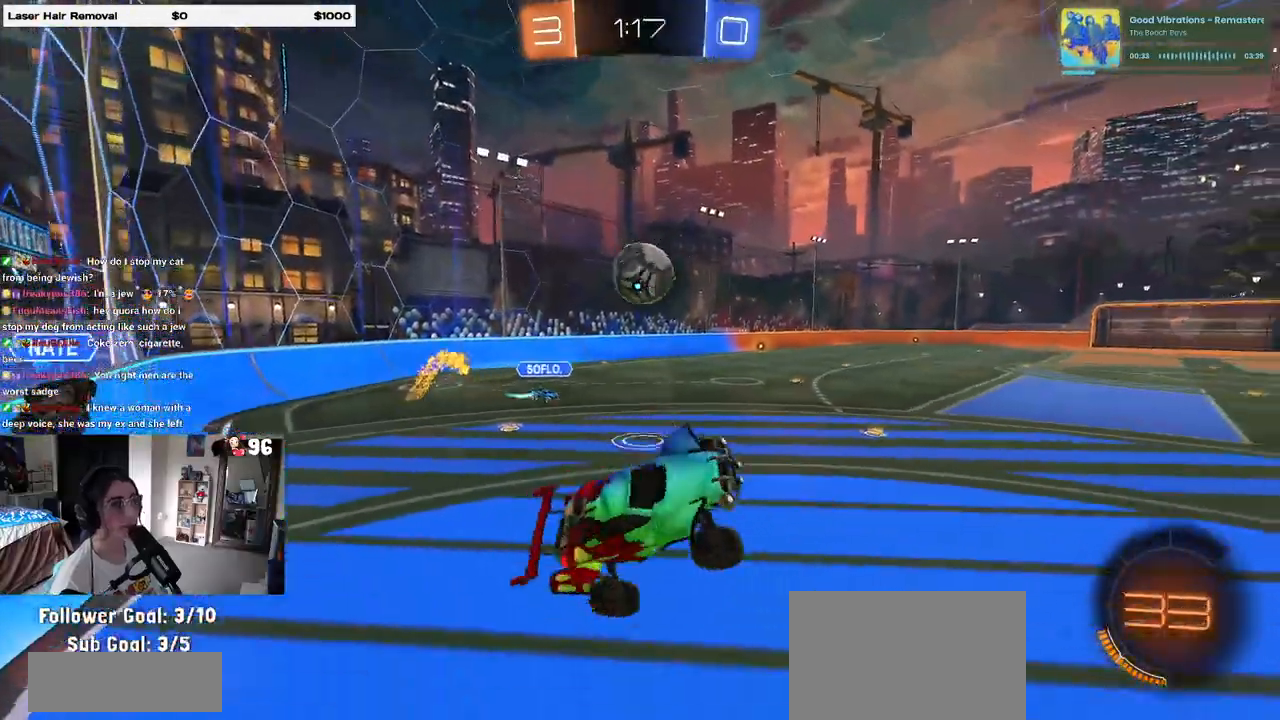
{"buttons": ["TRIANGLE", "R2"], "left_stick": "center", "right_stick": "center", "events": [[233, "left_stick", "up-right"], [350, "left_stick", "center"], [433, "TRIANGLE", "down"]]}
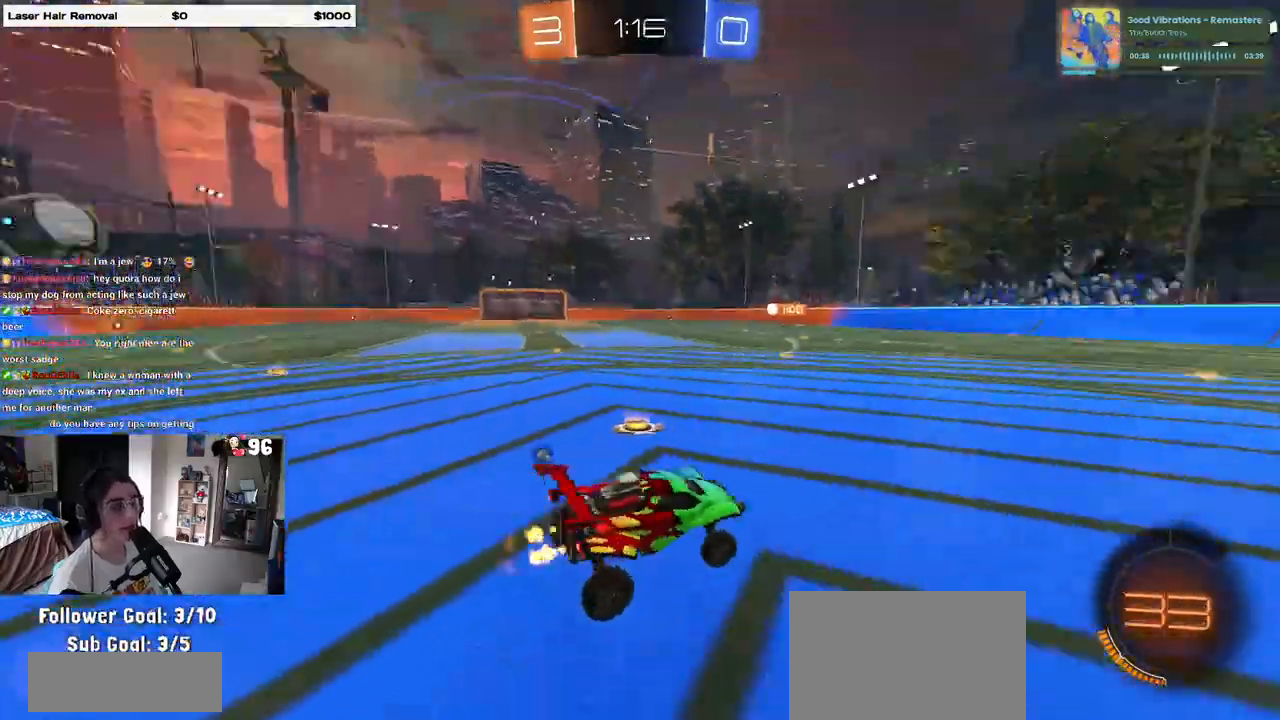
{"buttons": ["TRIANGLE", "R1", "R2"], "left_stick": "center", "right_stick": "center", "events": [[50, "TRIANGLE", "up"], [133, "R1", "down"], [467, "TRIANGLE", "down"]]}
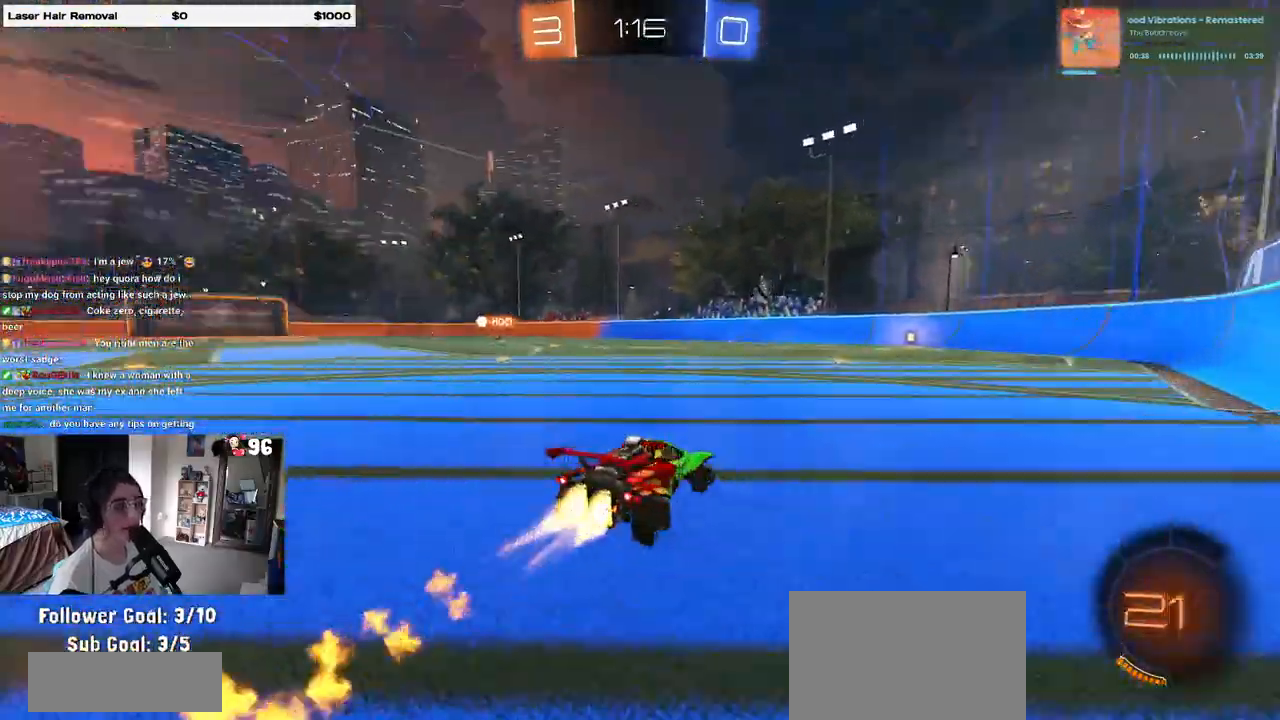
{"buttons": ["R1", "R2"], "left_stick": "center", "right_stick": "center", "events": [[117, "TRIANGLE", "up"]]}
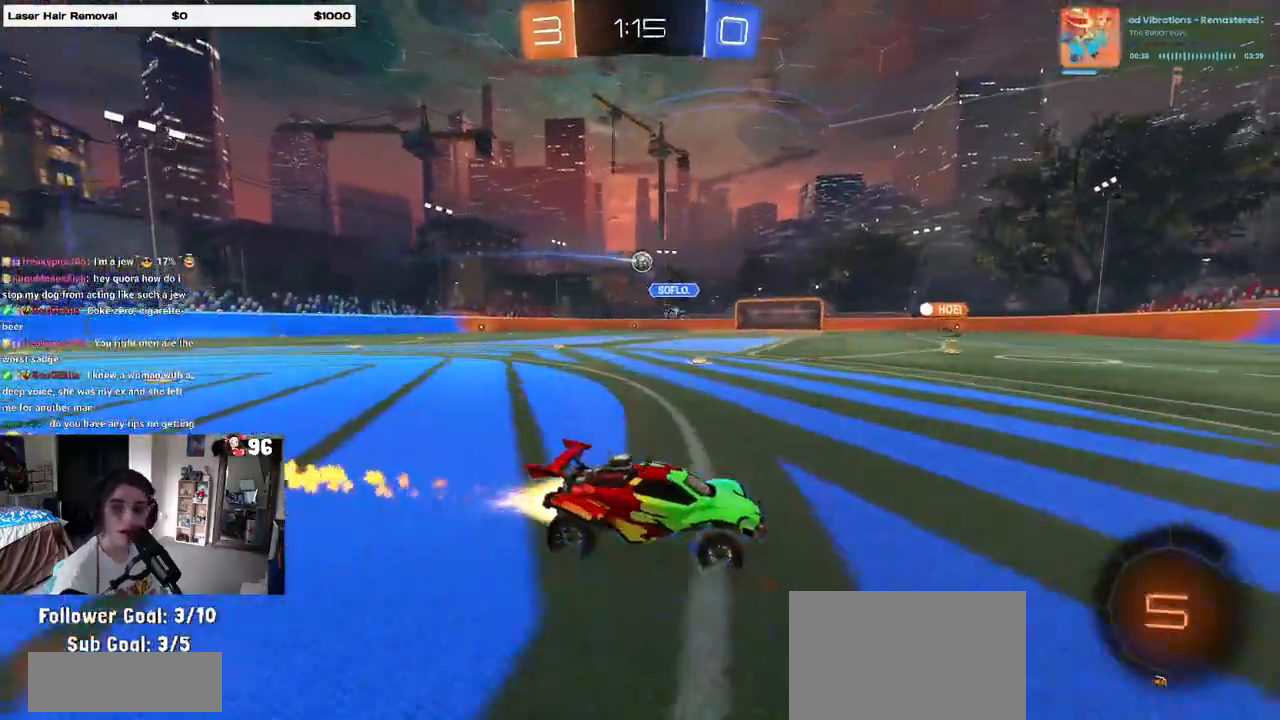
{"buttons": ["R2"], "left_stick": "center", "right_stick": "center", "events": [[183, "left_stick", "right"], [300, "R1", "up"], [317, "left_stick", "center"]]}
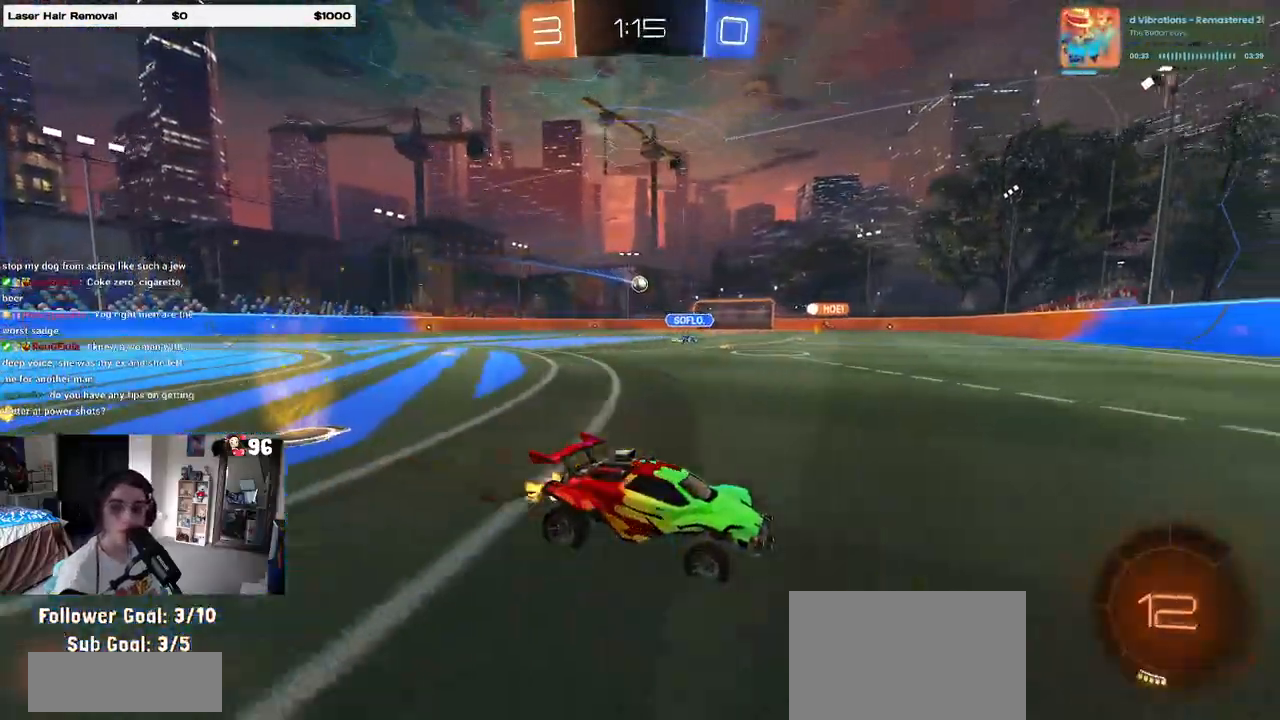
{"buttons": ["R1", "R2"], "left_stick": "left", "right_stick": "center", "events": [[133, "left_stick", "left"], [217, "SQUARE", "down"], [250, "SQUARE", "up"], [383, "R1", "down"]]}
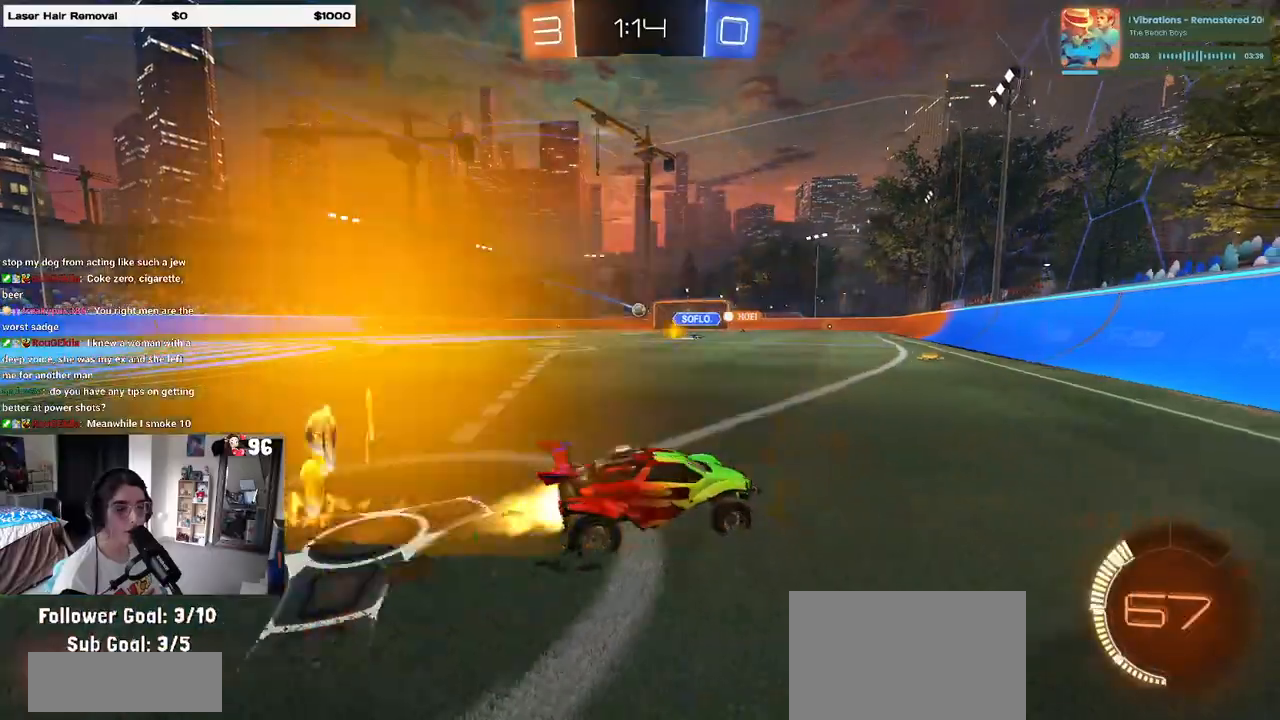
{"buttons": ["R1", "R2"], "left_stick": "center", "right_stick": "center", "events": [[467, "left_stick", "center"]]}
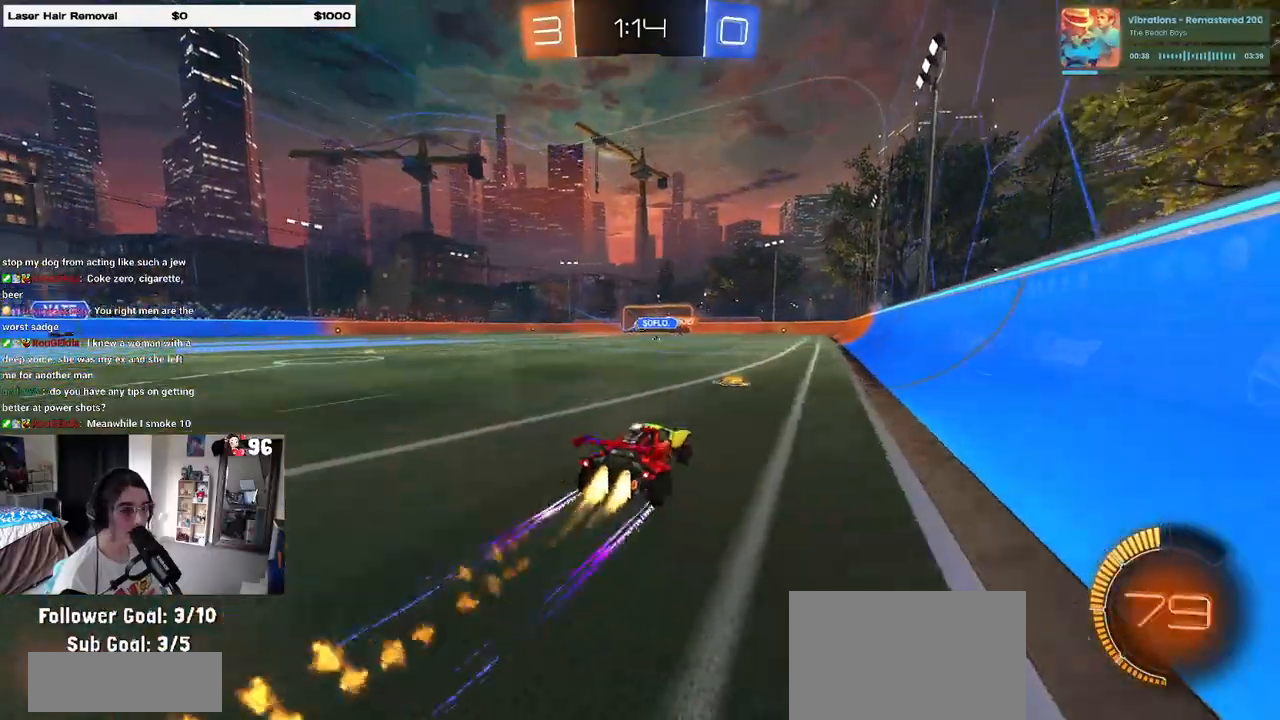
{"buttons": ["R2"], "left_stick": "center", "right_stick": "center", "events": [[67, "R1", "up"]]}
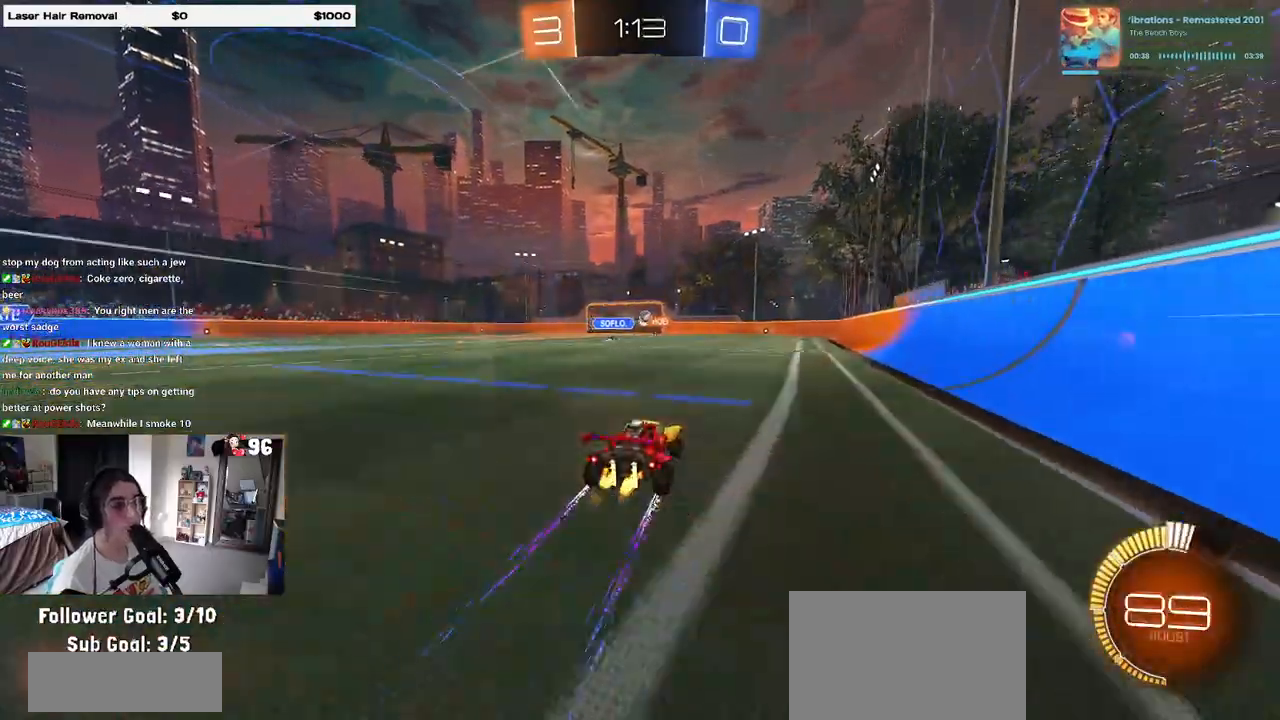
{"buttons": ["R2"], "left_stick": "left", "right_stick": "center", "events": [[483, "left_stick", "left"]]}
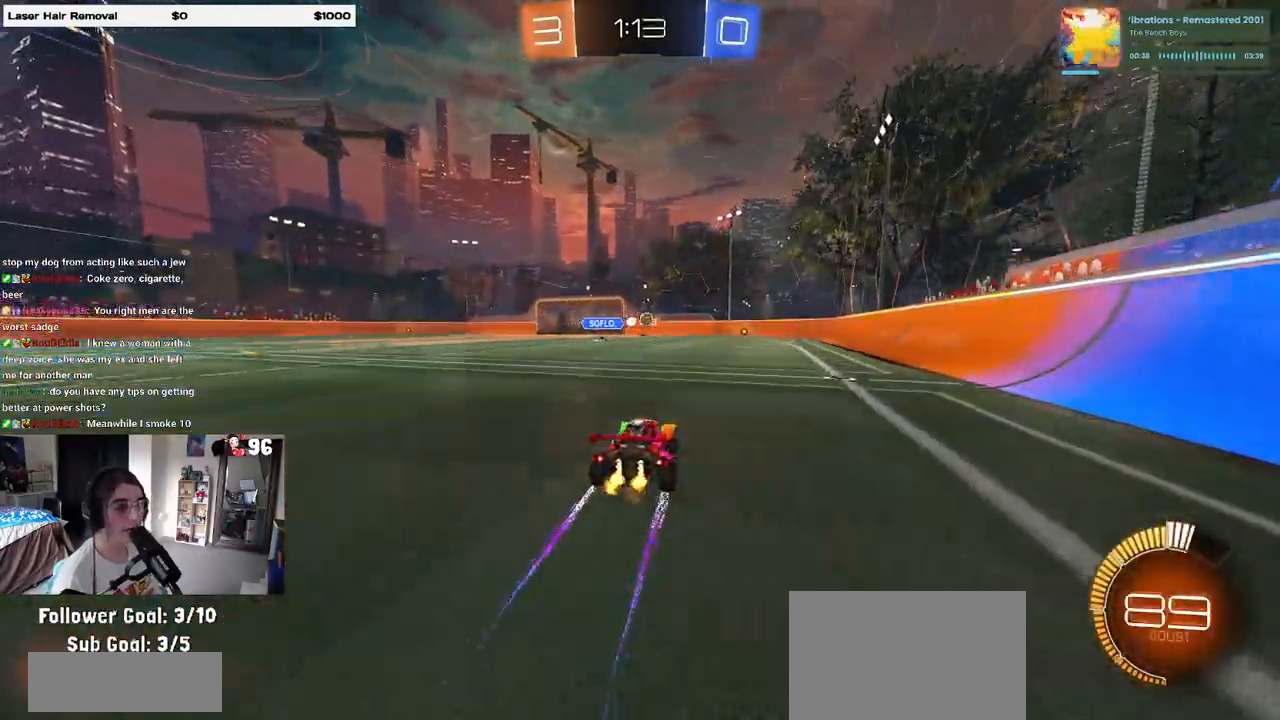
{"buttons": ["SQUARE", "R2"], "left_stick": "down-left", "right_stick": "center", "events": [[100, "left_stick", "center"], [133, "CROSS", "down"], [167, "left_stick", "up"], [217, "CROSS", "up"], [217, "left_stick", "up-left"], [267, "CROSS", "down"], [350, "SQUARE", "down"], [350, "left_stick", "down-left"], [367, "CROSS", "up"]]}
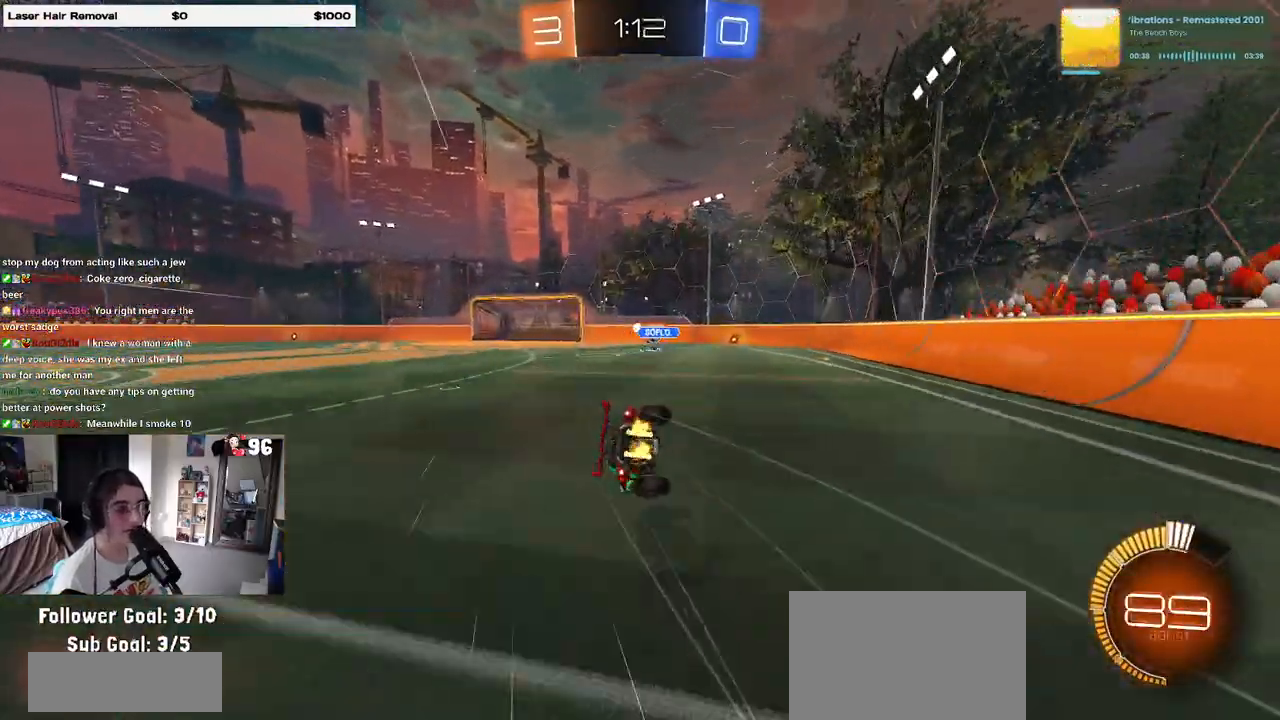
{"buttons": ["SQUARE", "R2"], "left_stick": "down-left", "right_stick": "center", "events": []}
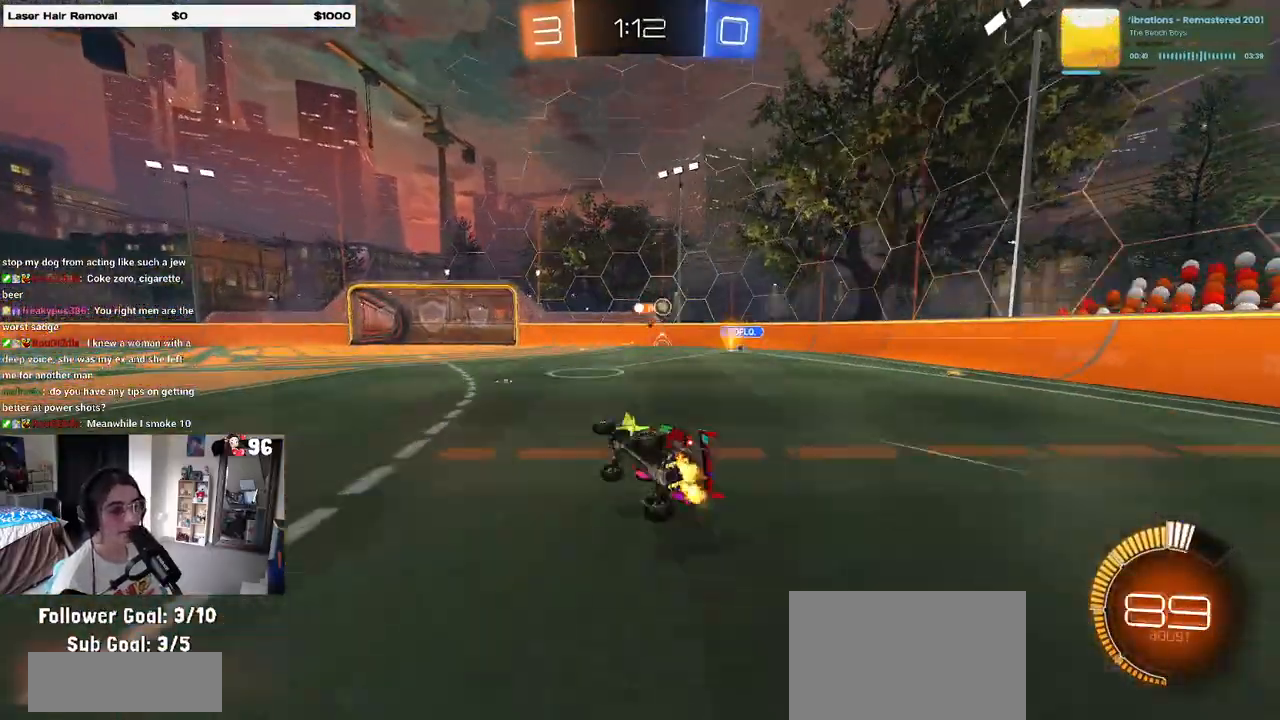
{"buttons": ["R2"], "left_stick": "center", "right_stick": "center", "events": [[133, "SQUARE", "up"], [150, "left_stick", "center"]]}
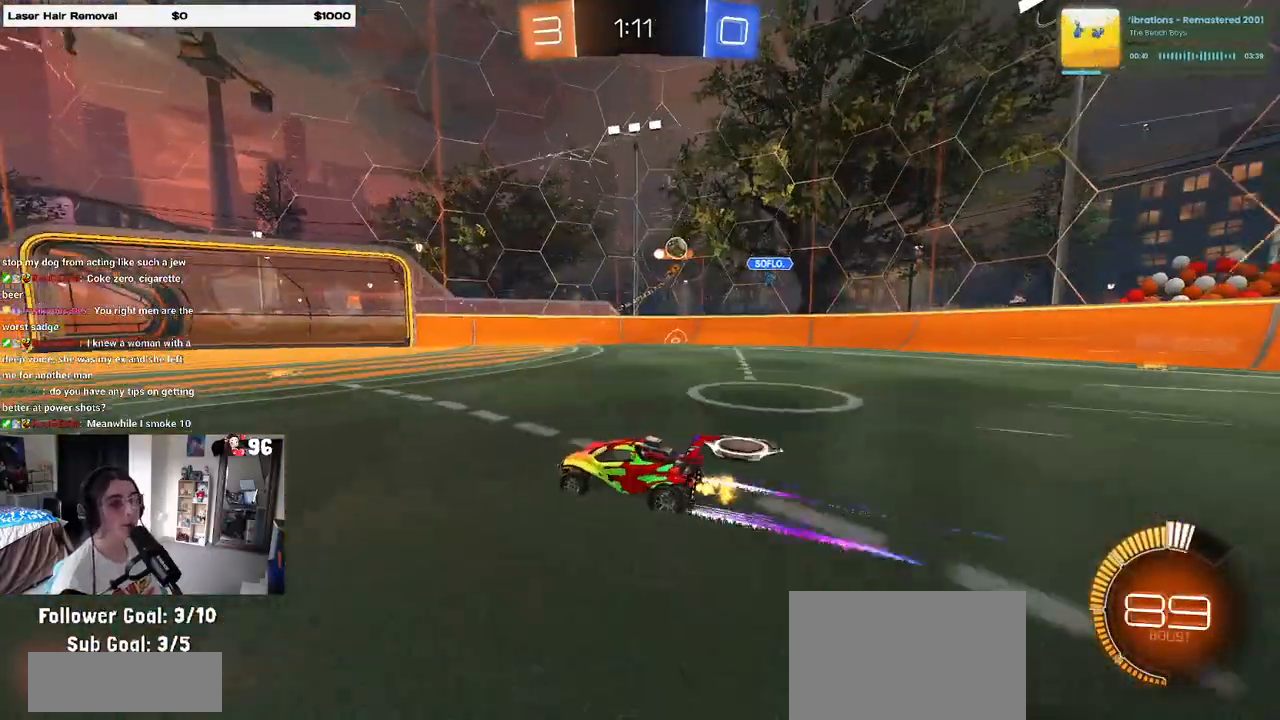
{"buttons": ["R2"], "left_stick": "center", "right_stick": "center", "events": [[167, "left_stick", "right"], [367, "left_stick", "center"]]}
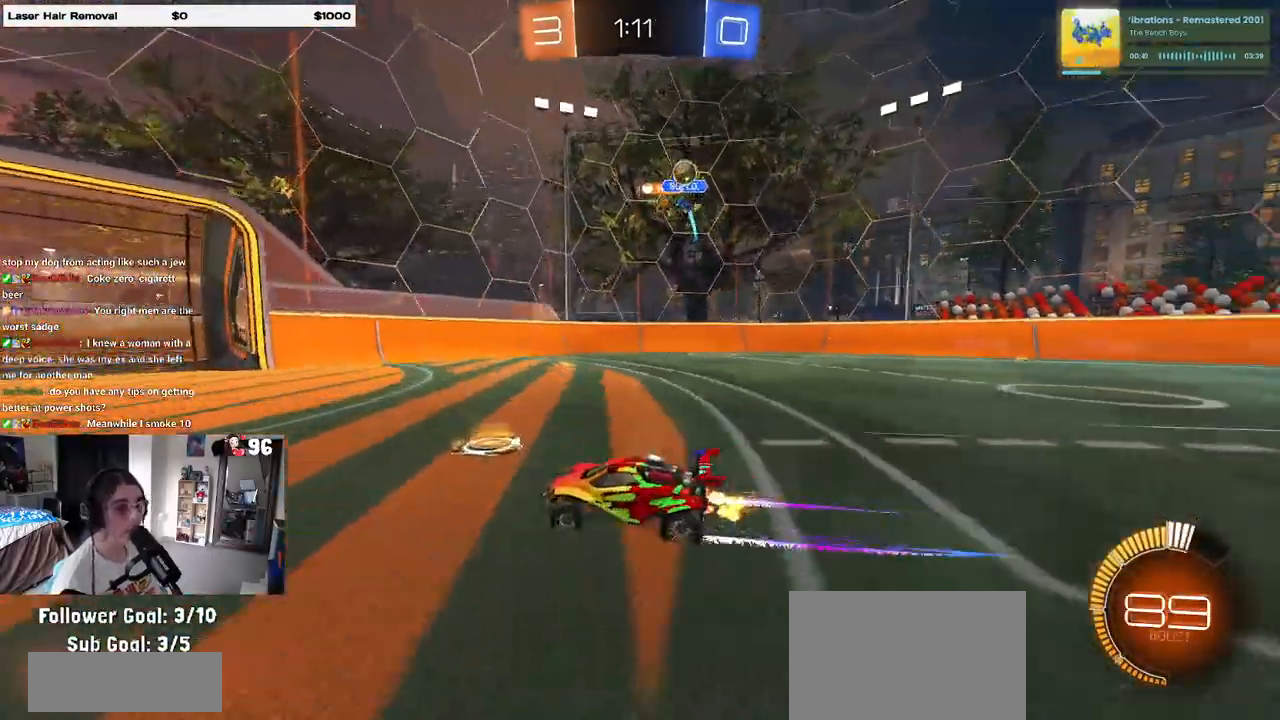
{"buttons": ["R2"], "left_stick": "center", "right_stick": "center", "events": [[150, "left_stick", "left"], [350, "left_stick", "center"]]}
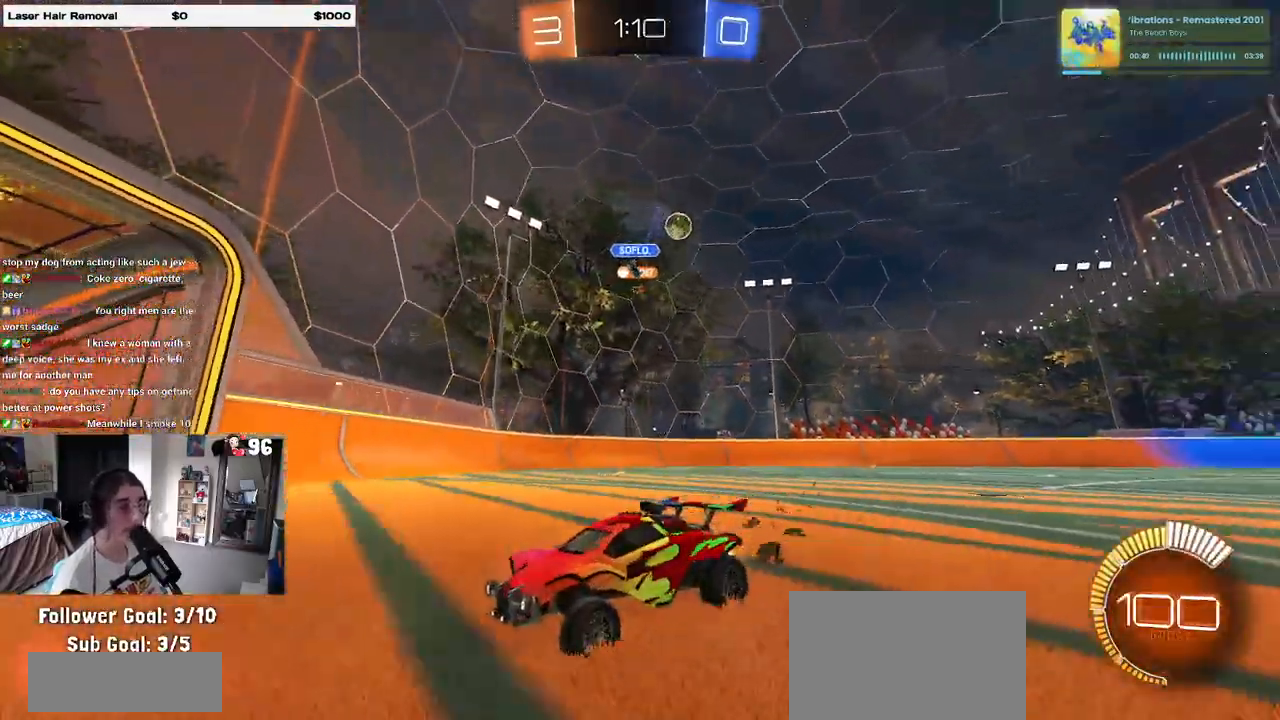
{"buttons": ["SQUARE", "R2"], "left_stick": "right", "right_stick": "center", "events": [[333, "left_stick", "right"], [367, "SQUARE", "down"]]}
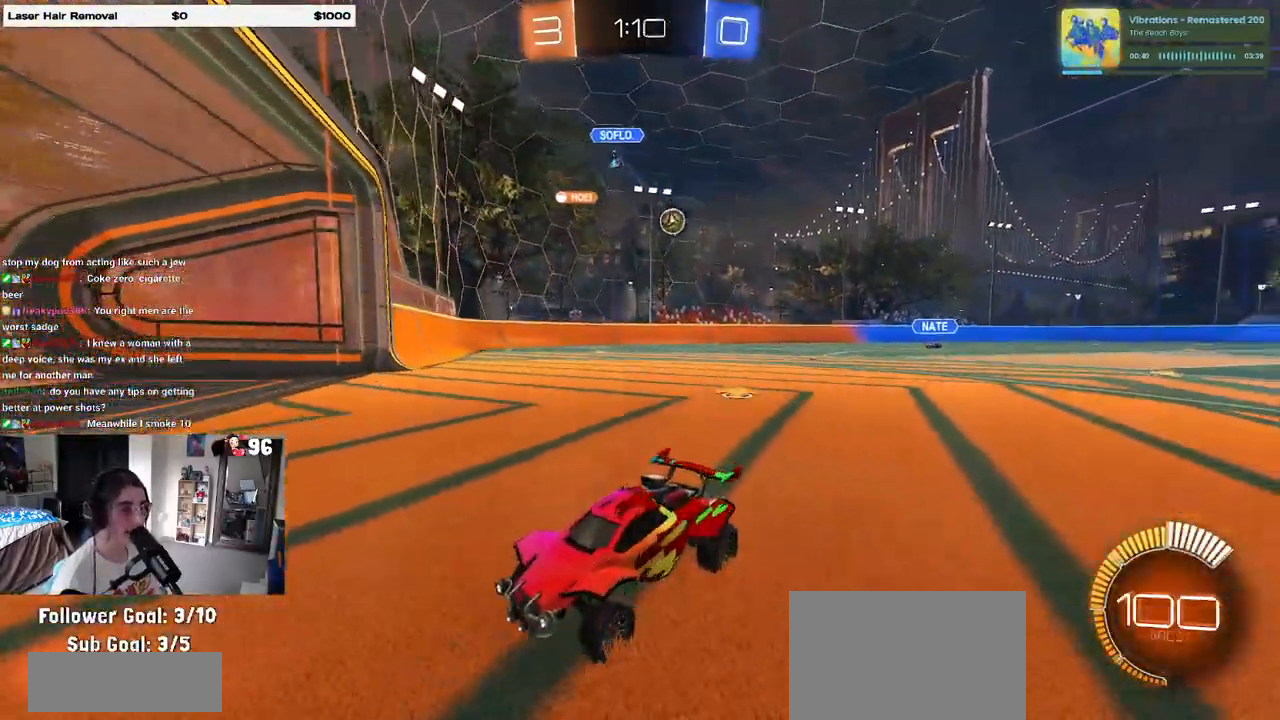
{"buttons": ["R2"], "left_stick": "right", "right_stick": "center", "events": [[83, "SQUARE", "up"]]}
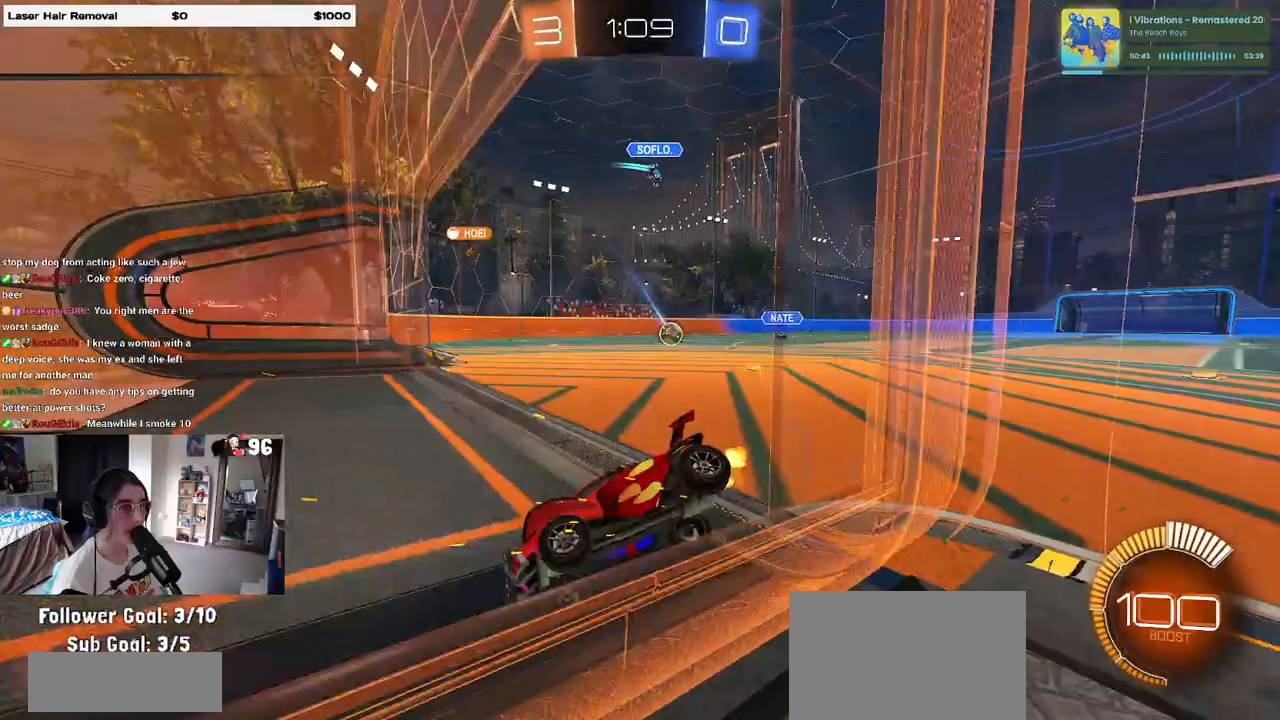
{"buttons": ["R2"], "left_stick": "right", "right_stick": "center", "events": [[67, "left_stick", "center"], [217, "left_stick", "right"]]}
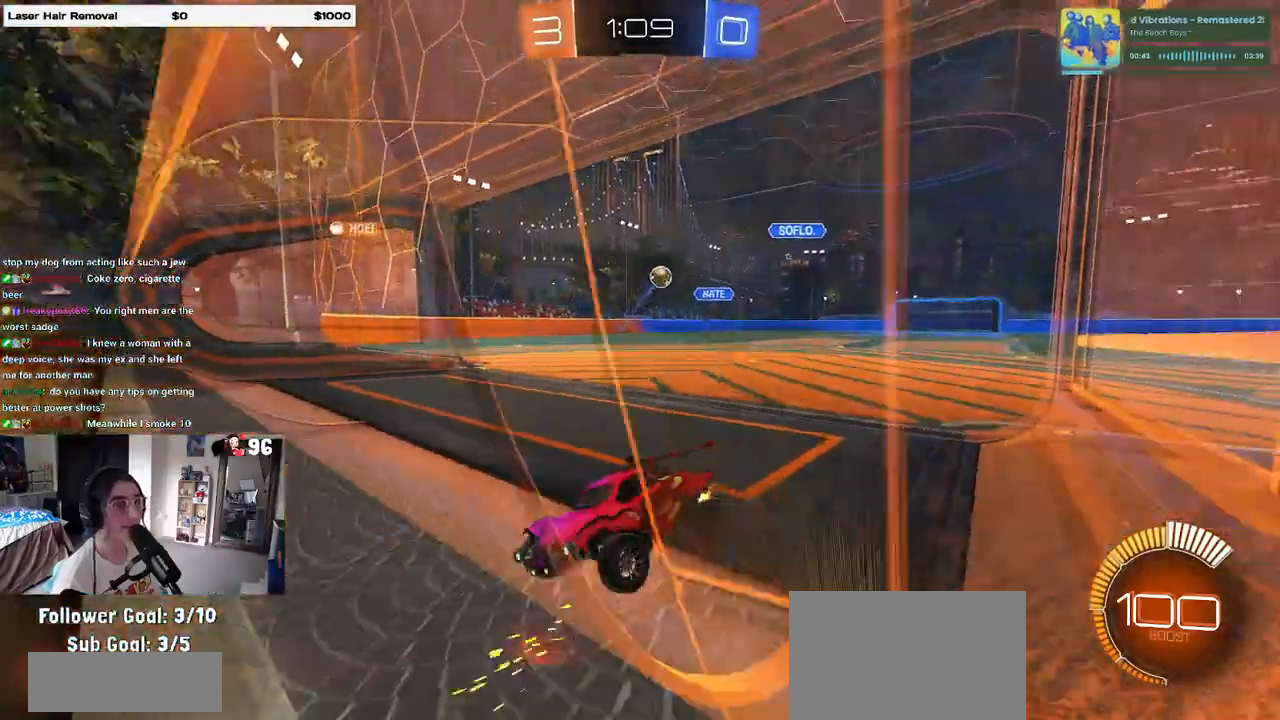
{"buttons": ["SQUARE", "R2"], "left_stick": "right", "right_stick": "center", "events": [[300, "left_stick", "center"], [400, "left_stick", "right"], [483, "SQUARE", "down"]]}
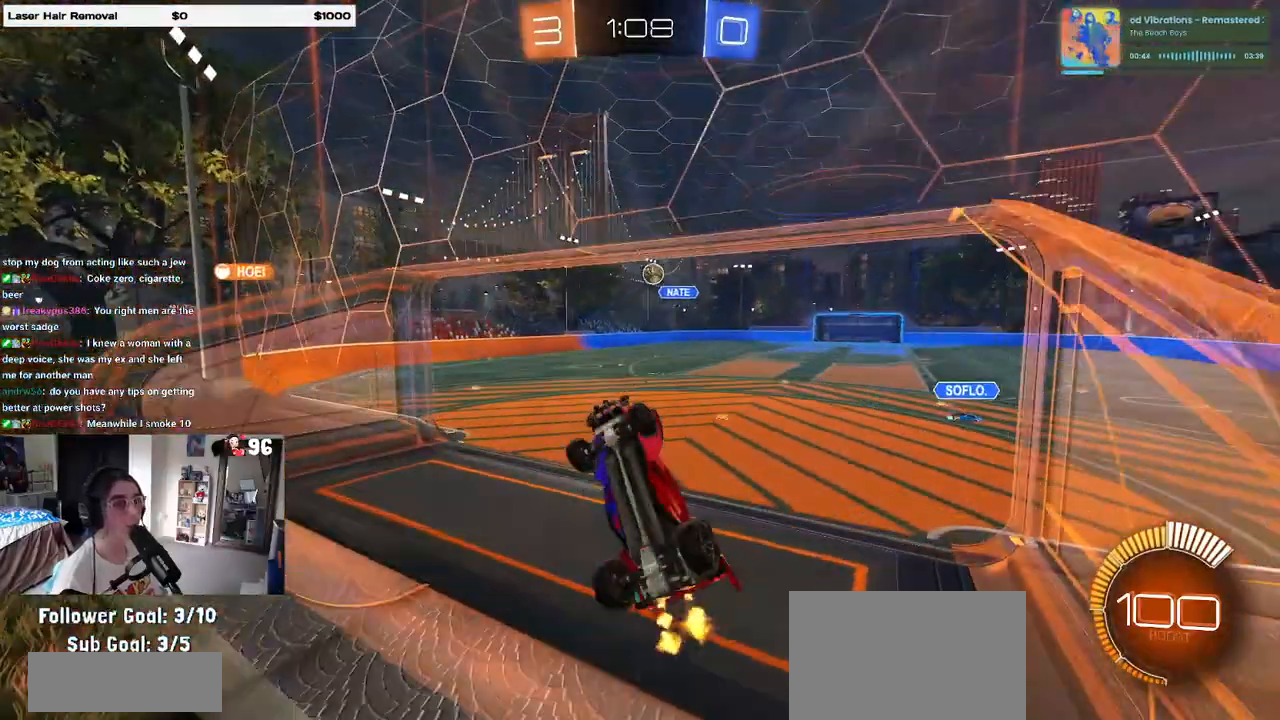
{"buttons": ["R2"], "left_stick": "right", "right_stick": "center", "events": [[217, "SQUARE", "up"]]}
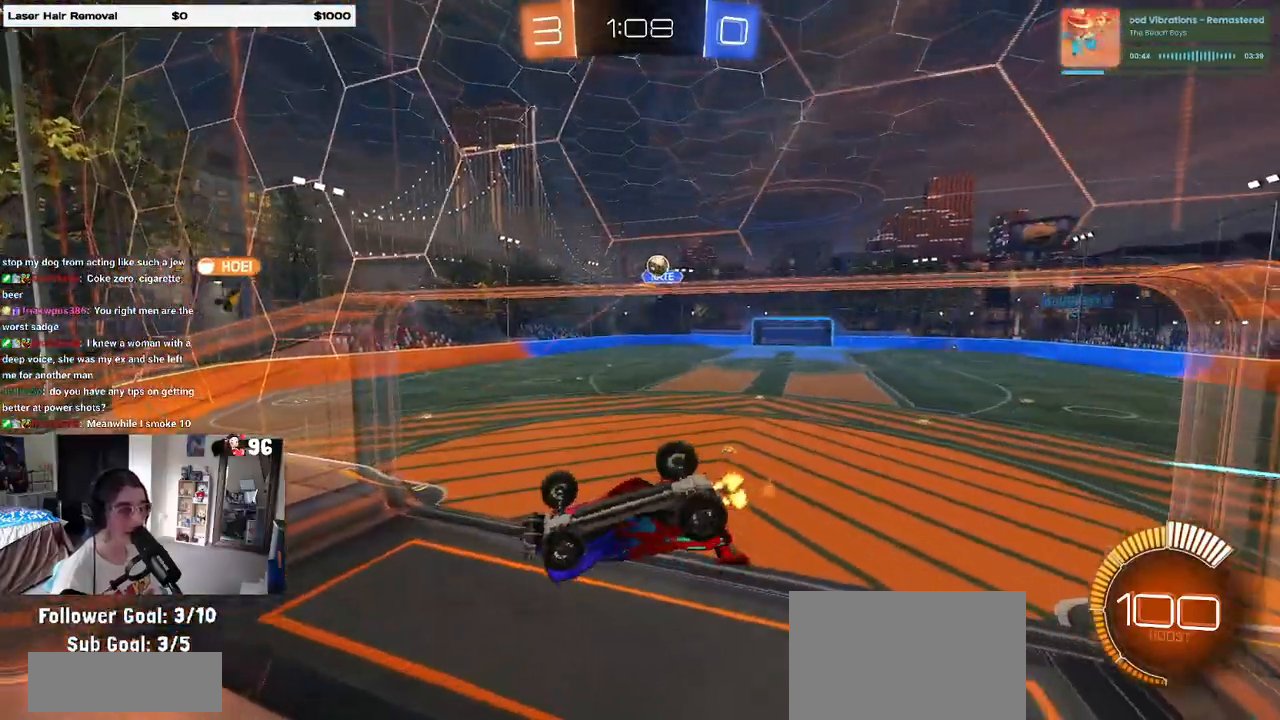
{"buttons": ["L2"], "left_stick": "right", "right_stick": "center", "events": [[367, "R2", "up"], [400, "L2", "down"]]}
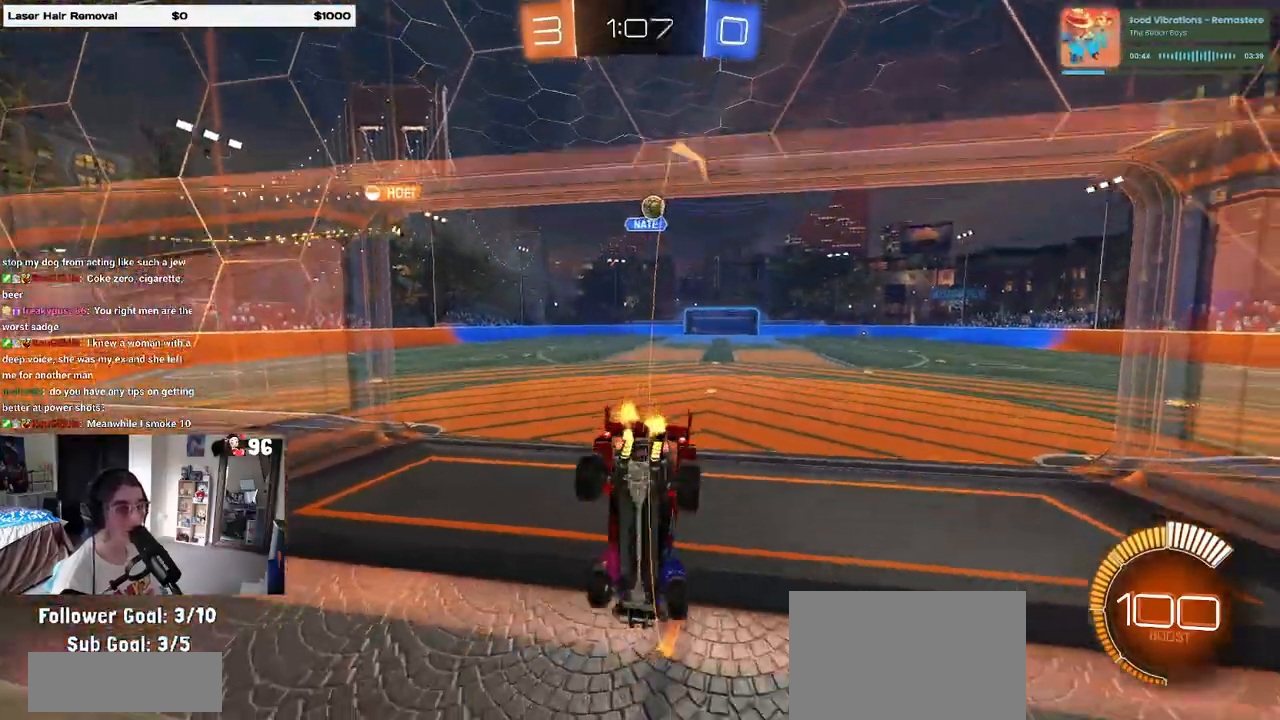
{"buttons": ["R2"], "left_stick": "center", "right_stick": "center", "events": [[83, "left_stick", "center"], [150, "L2", "up"], [167, "R2", "down"], [167, "left_stick", "right"], [483, "left_stick", "center"]]}
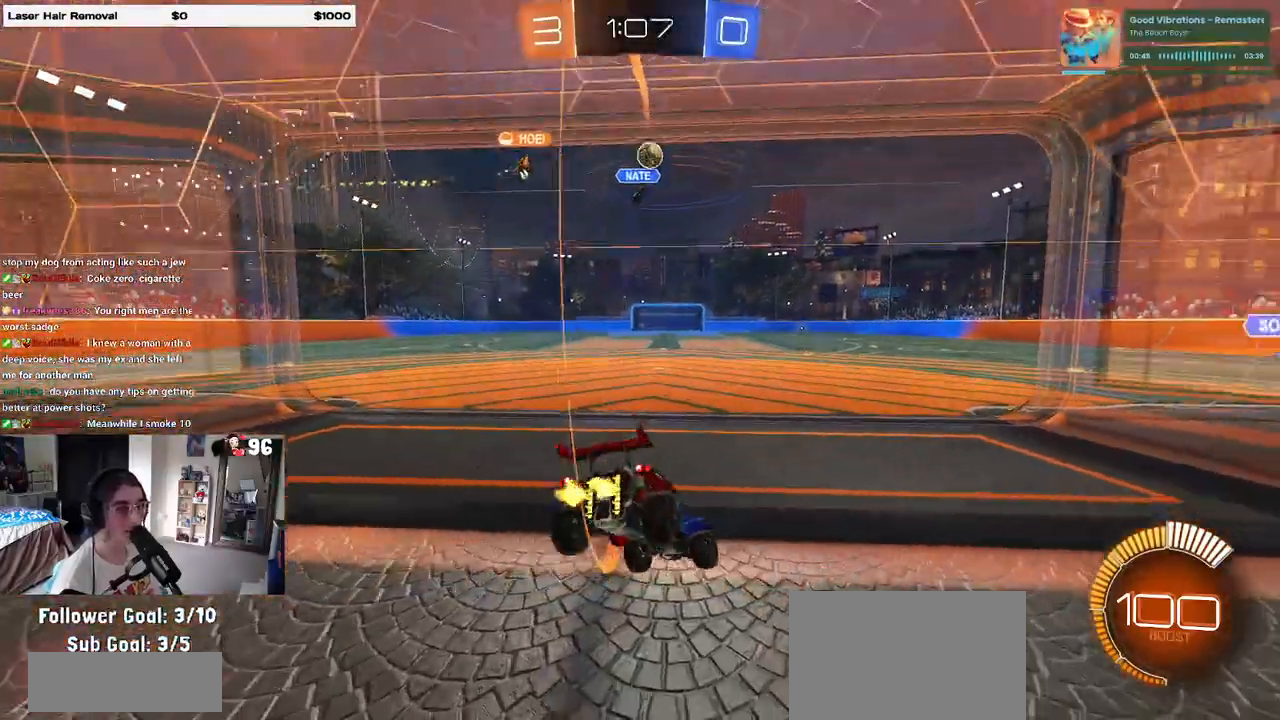
{"buttons": ["R2"], "left_stick": "center", "right_stick": "center", "events": []}
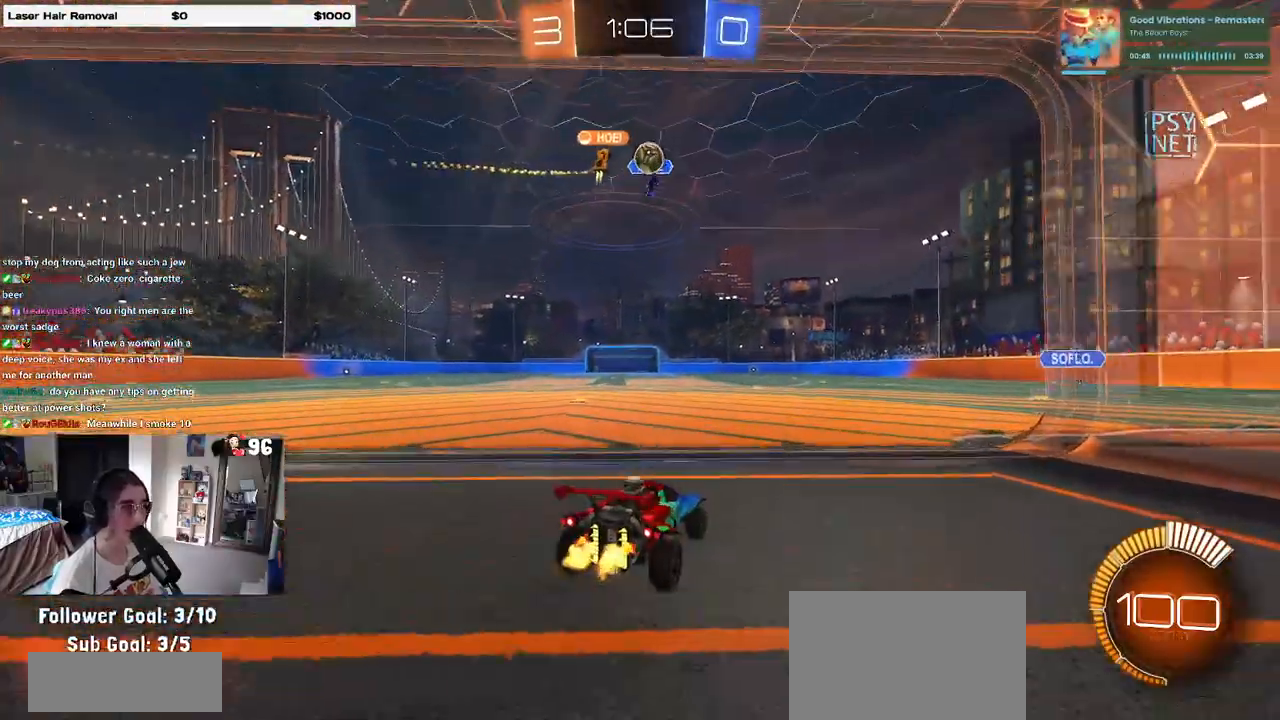
{"buttons": ["L2"], "left_stick": "right", "right_stick": "center", "events": [[67, "left_stick", "right"], [283, "left_stick", "center"], [317, "R2", "up"], [383, "L2", "down"], [433, "left_stick", "right"]]}